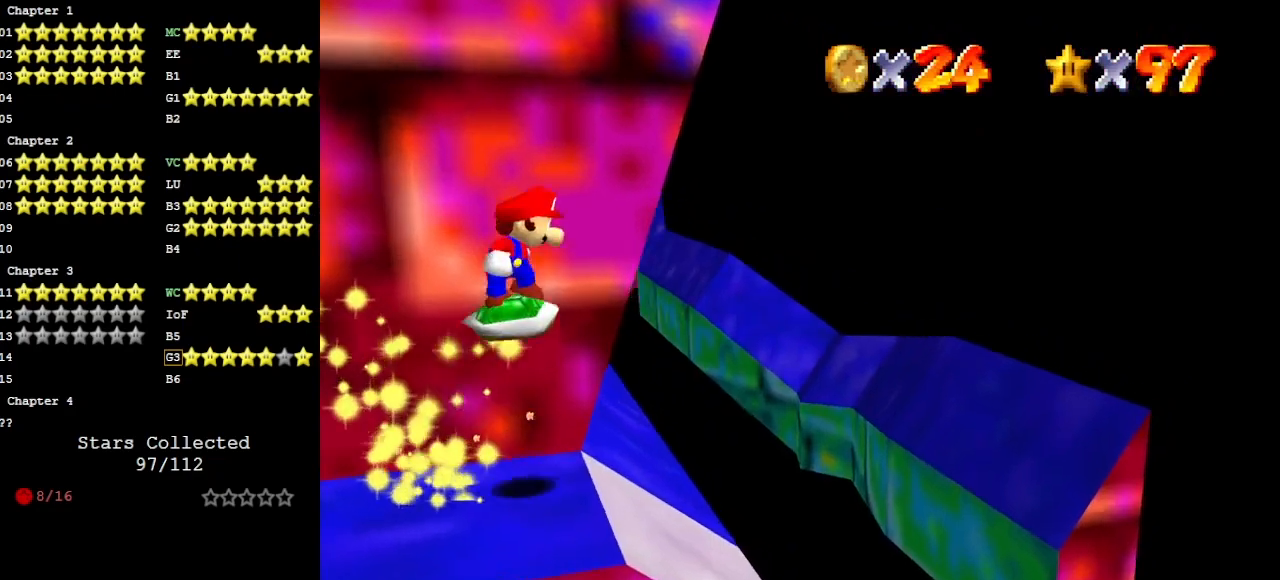
Gameplay with a controller (Nintendo layout); each line is a JSON object with the inputs held at the frame after it. "events" lists button and stick changes between this image and that frame as [ms after this image, input, new state], when the widget could be followed in between. Not read: L3 R3 START.
{"buttons": [], "left_stick": "right", "events": [[33, "A", "up"], [133, "left_stick", "down-left"], [400, "left_stick", "center"], [467, "left_stick", "right"]]}
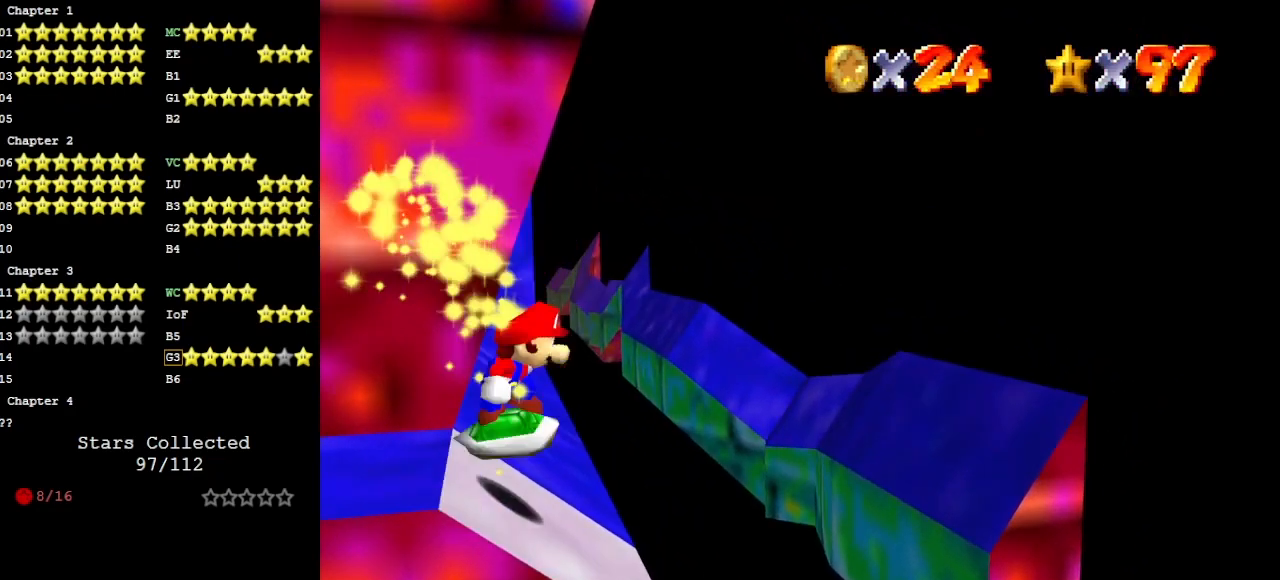
{"buttons": [], "left_stick": "down", "events": [[33, "left_stick", "up-right"], [167, "left_stick", "up"], [333, "A", "down"], [367, "left_stick", "down"], [433, "A", "up"]]}
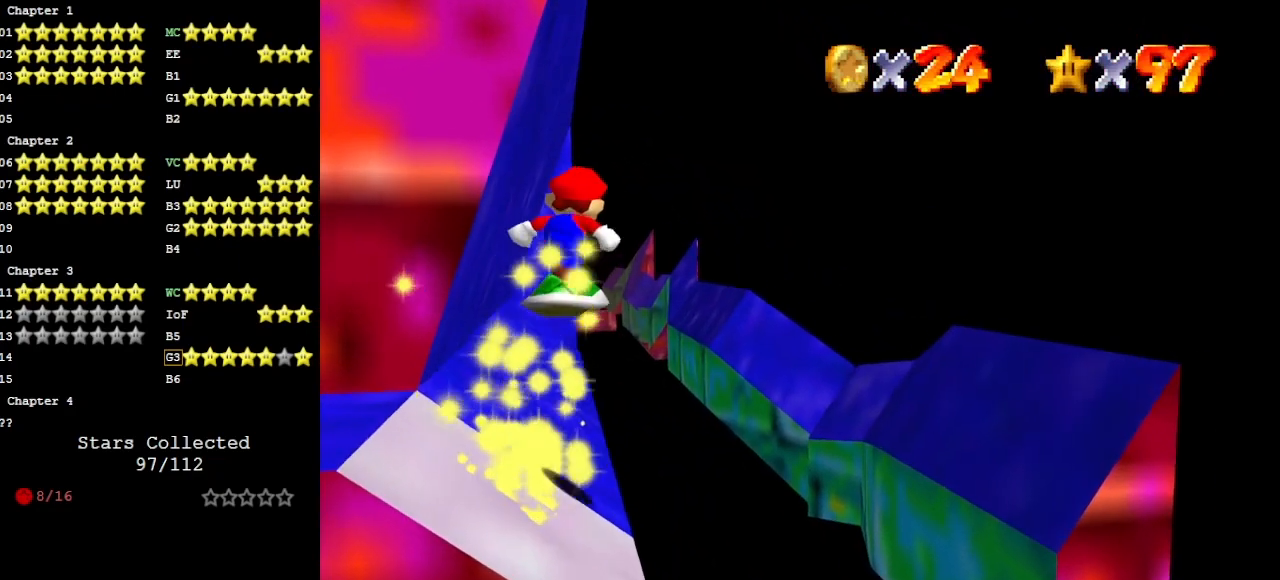
{"buttons": [], "left_stick": "up", "events": [[233, "left_stick", "center"], [300, "left_stick", "up-right"], [367, "left_stick", "up"]]}
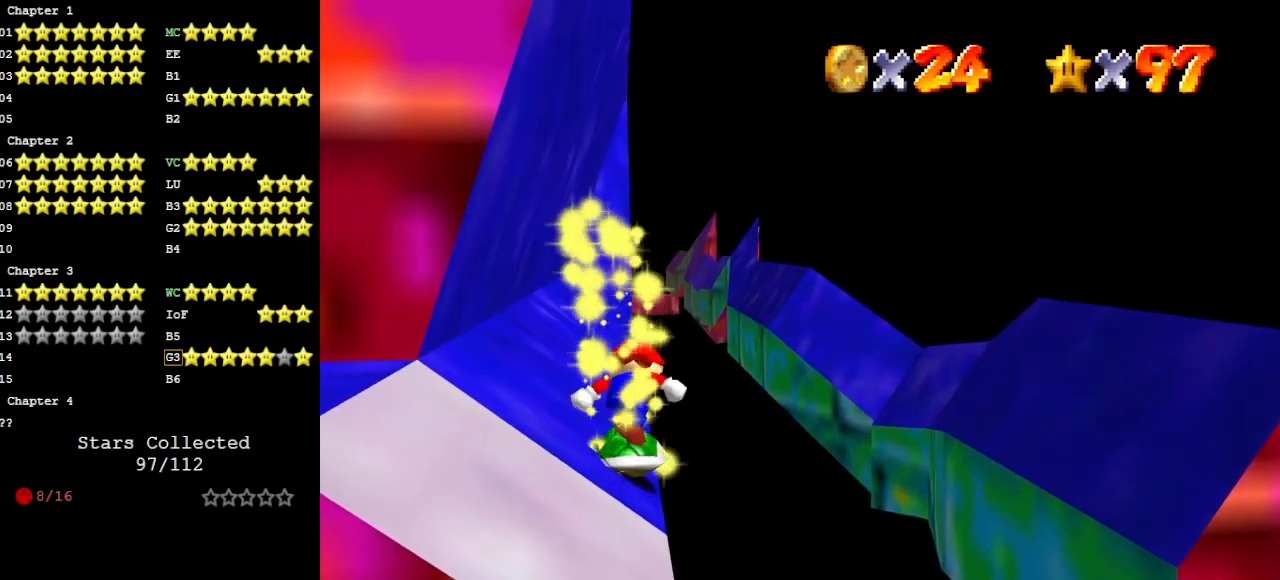
{"buttons": [], "left_stick": "up", "events": [[100, "A", "down"], [167, "A", "up"], [167, "left_stick", "center"], [333, "left_stick", "up"]]}
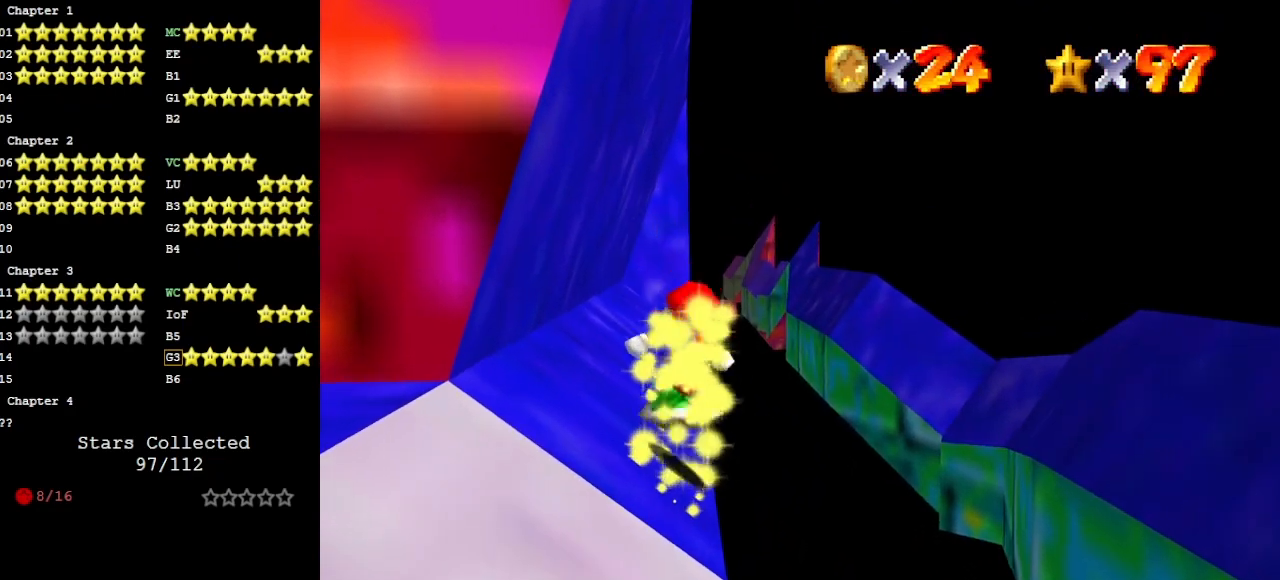
{"buttons": [], "left_stick": "up-right", "events": [[167, "A", "down"], [233, "A", "up"], [233, "left_stick", "up-right"]]}
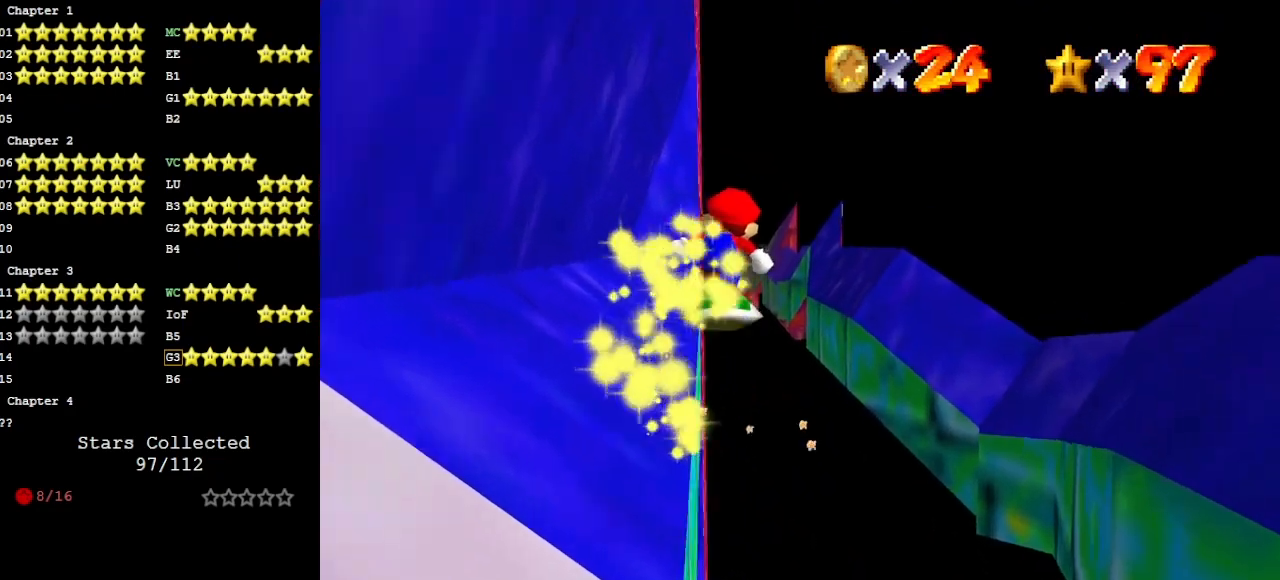
{"buttons": [], "left_stick": "up-left", "events": [[267, "left_stick", "up-left"]]}
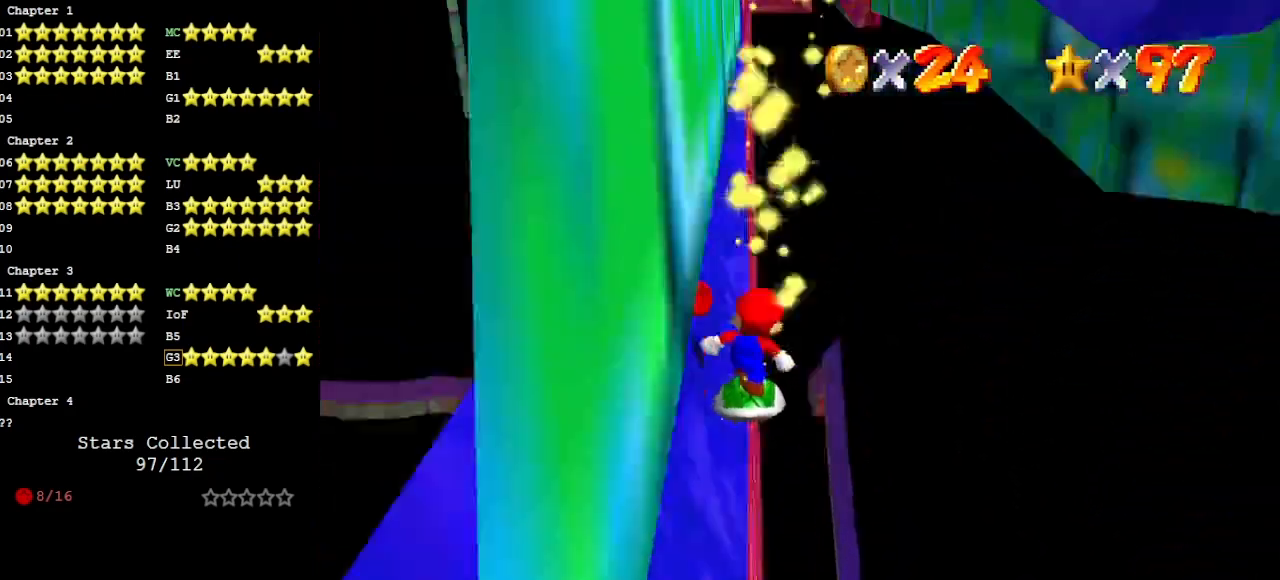
{"buttons": ["A"], "left_stick": "center", "events": [[200, "left_stick", "center"], [400, "A", "down"]]}
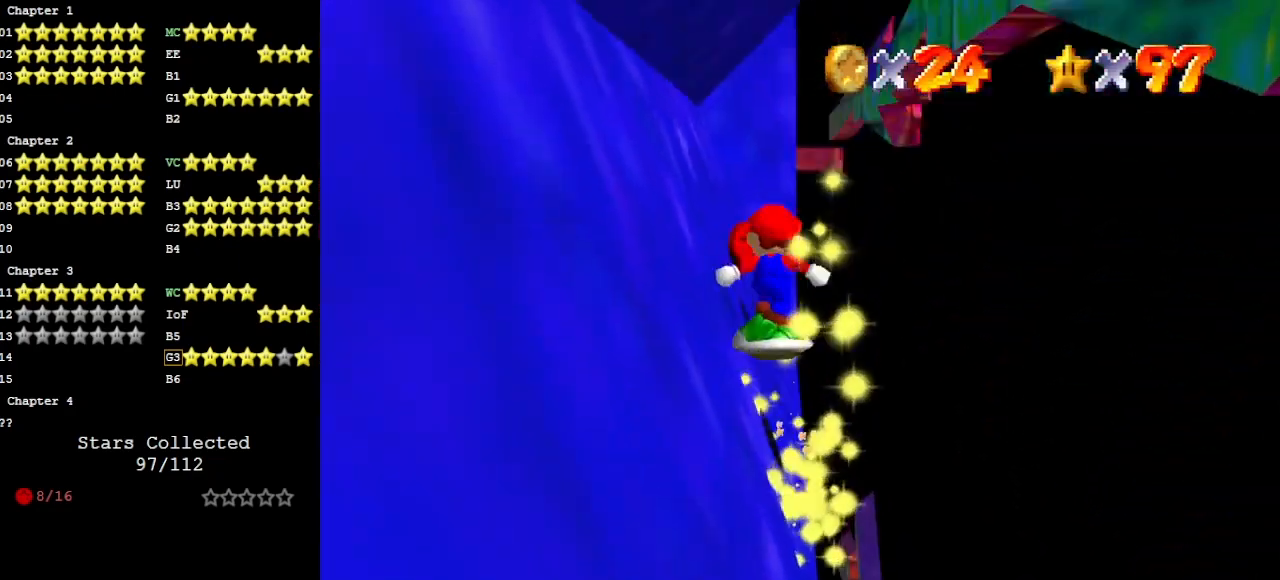
{"buttons": ["A"], "left_stick": "center", "events": [[67, "A", "up"], [133, "left_stick", "up-left"], [200, "left_stick", "center"], [467, "A", "down"]]}
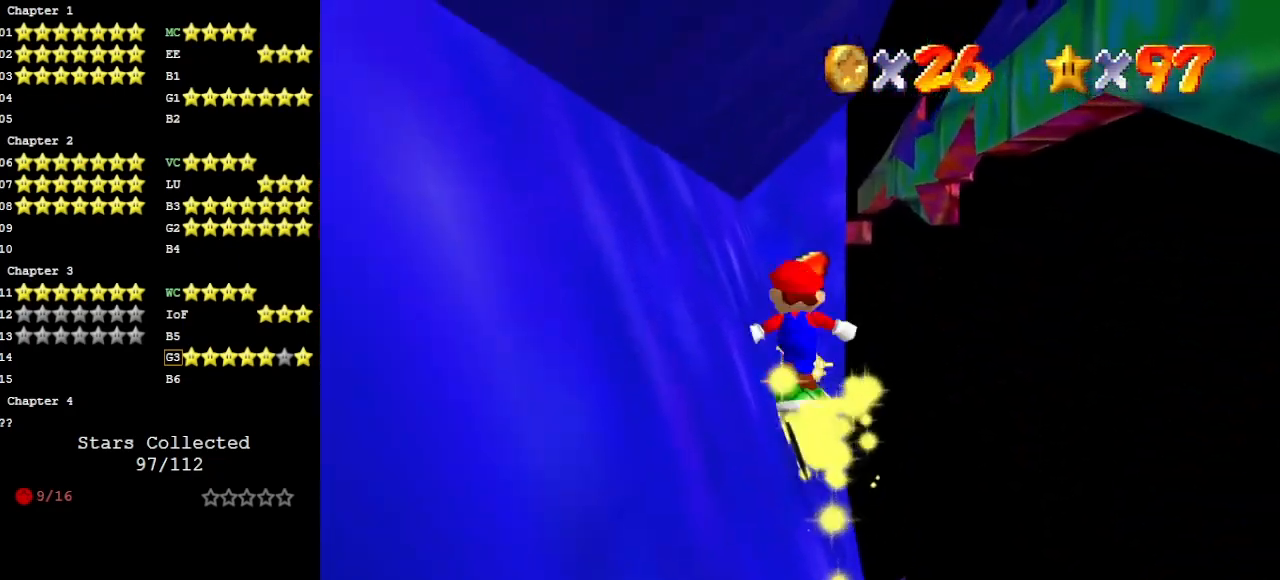
{"buttons": [], "left_stick": "center", "events": [[100, "A", "up"], [300, "left_stick", "right"], [333, "C_RIGHT", "down"], [400, "left_stick", "center"], [433, "C_RIGHT", "up"]]}
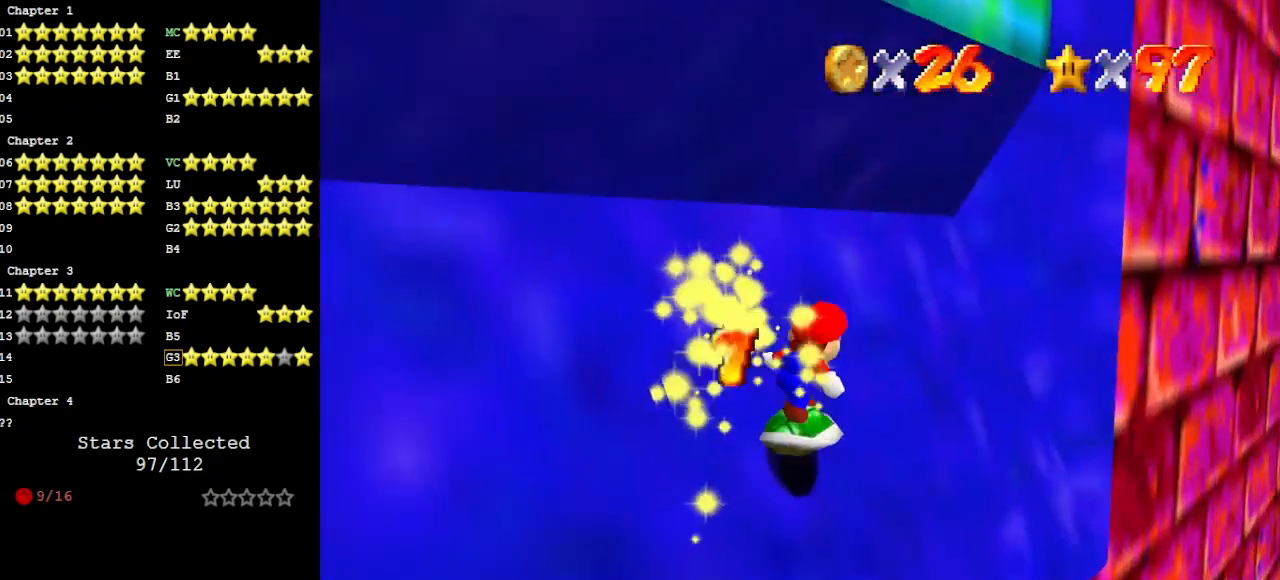
{"buttons": [], "left_stick": "center", "events": [[133, "A", "down"], [300, "A", "up"], [300, "left_stick", "right"], [500, "left_stick", "center"]]}
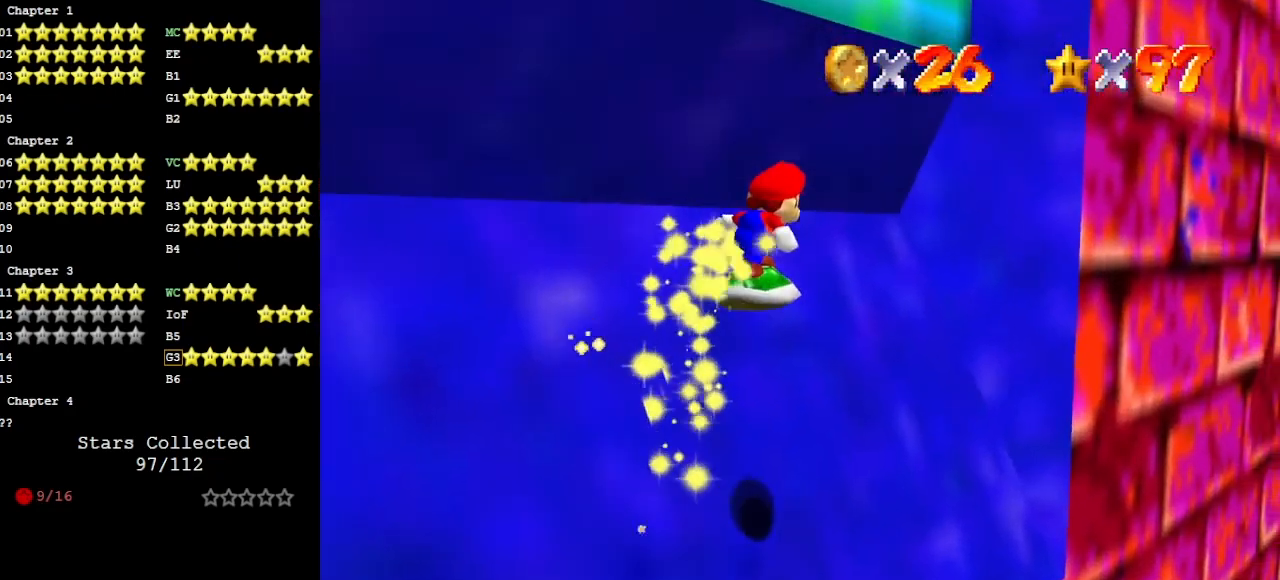
{"buttons": ["A"], "left_stick": "center", "events": [[367, "A", "down"]]}
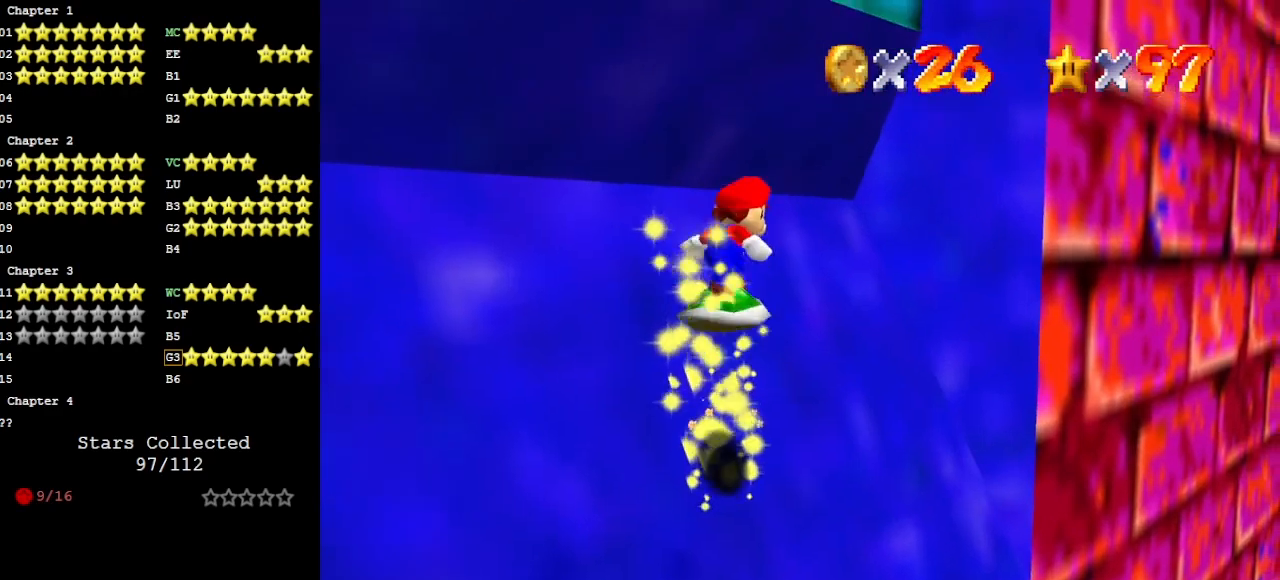
{"buttons": [], "left_stick": "center", "events": [[33, "A", "up"], [33, "left_stick", "right"], [133, "C_RIGHT", "down"], [233, "C_RIGHT", "up"], [233, "left_stick", "center"]]}
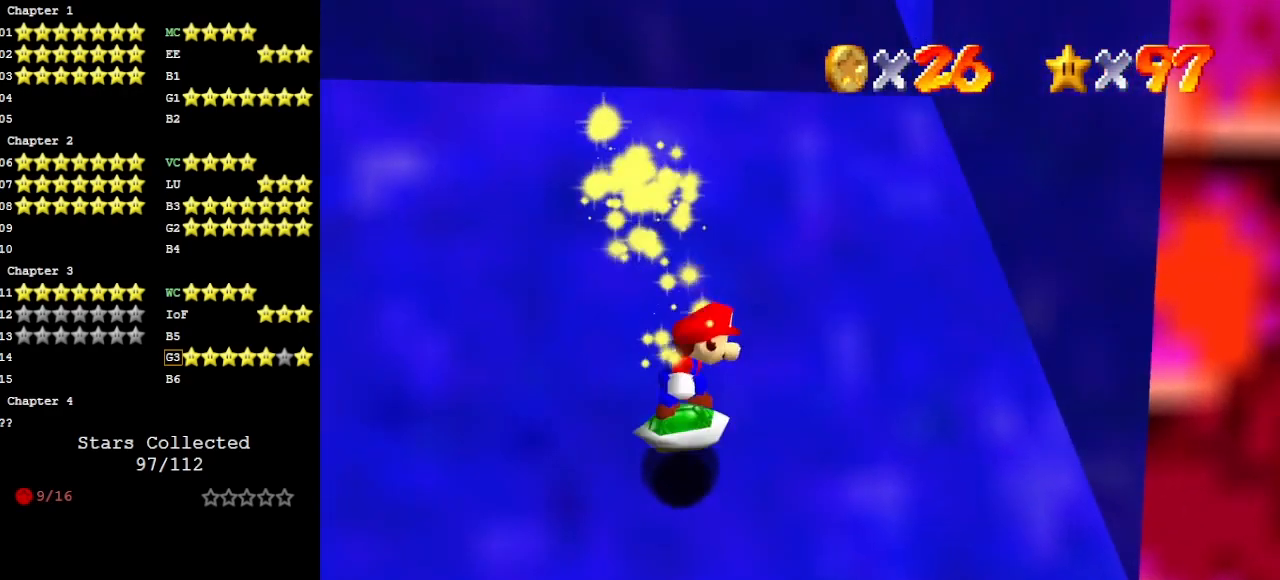
{"buttons": [], "left_stick": "center", "events": [[133, "A", "down"], [367, "A", "up"]]}
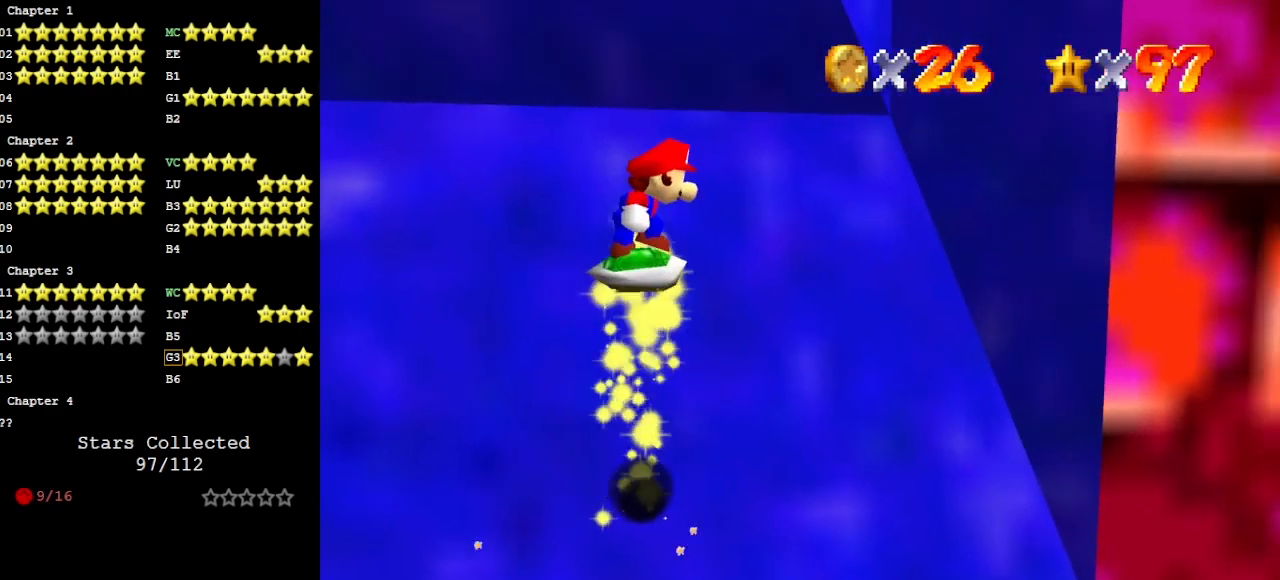
{"buttons": ["A"], "left_stick": "center", "events": [[100, "C_RIGHT", "down"], [200, "C_RIGHT", "up"], [500, "A", "down"]]}
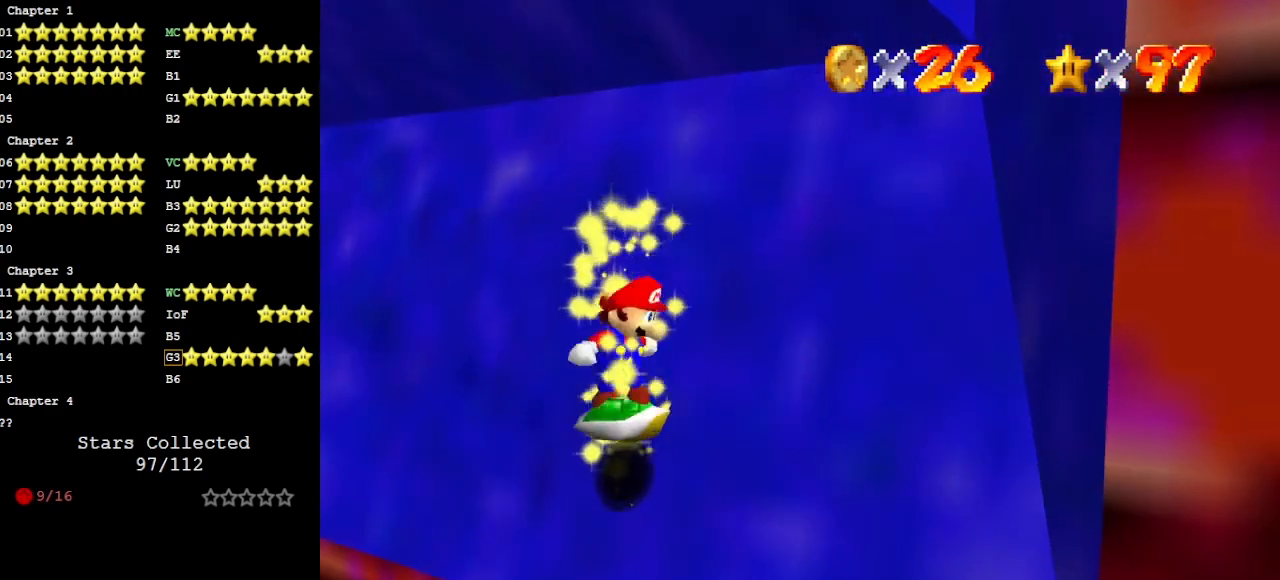
{"buttons": [], "left_stick": "right", "events": [[167, "A", "up"], [267, "C_RIGHT", "down"], [367, "C_RIGHT", "up"], [467, "left_stick", "right"]]}
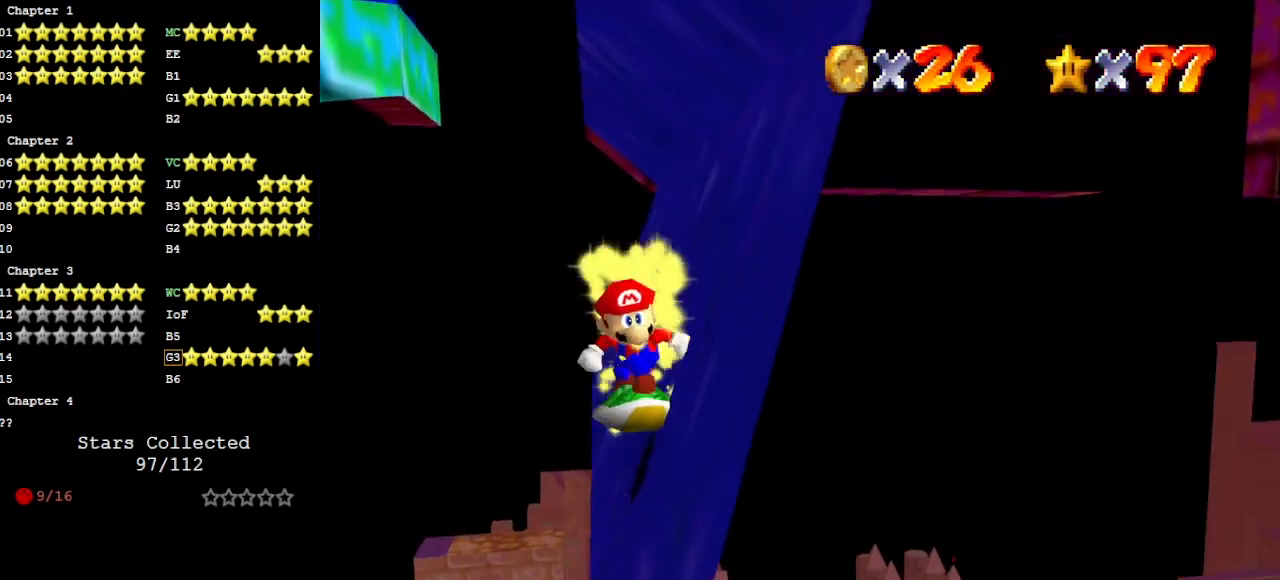
{"buttons": [], "left_stick": "center", "events": [[33, "left_stick", "up-right"], [267, "A", "down"], [333, "left_stick", "center"], [400, "A", "up"]]}
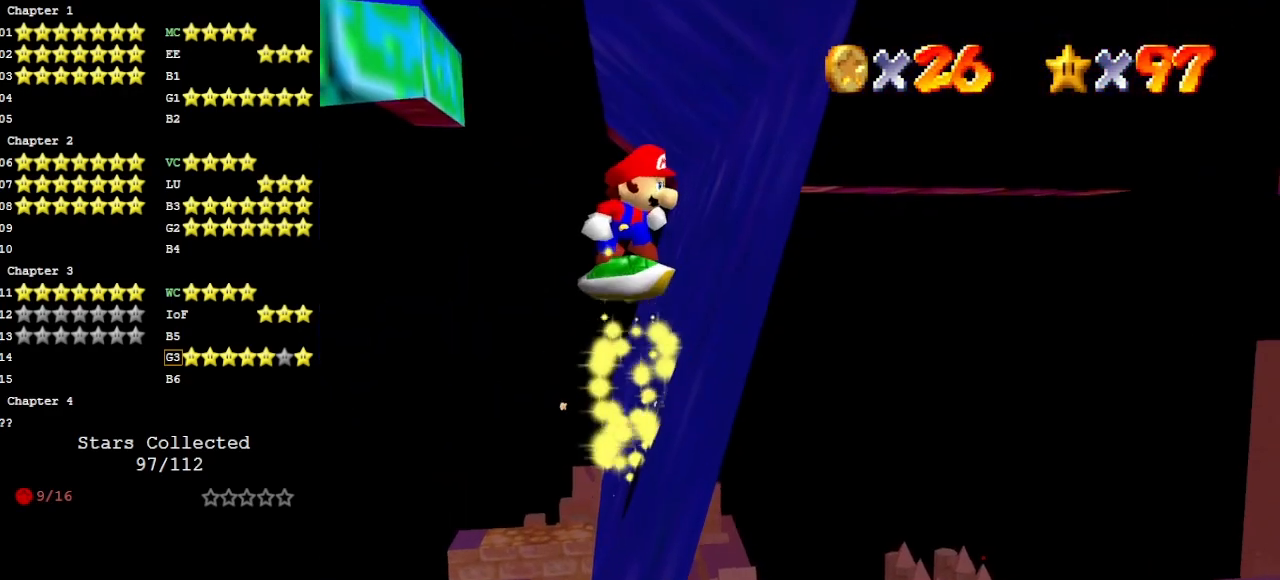
{"buttons": [], "left_stick": "up", "events": [[100, "left_stick", "down-right"], [200, "left_stick", "center"], [333, "left_stick", "up"]]}
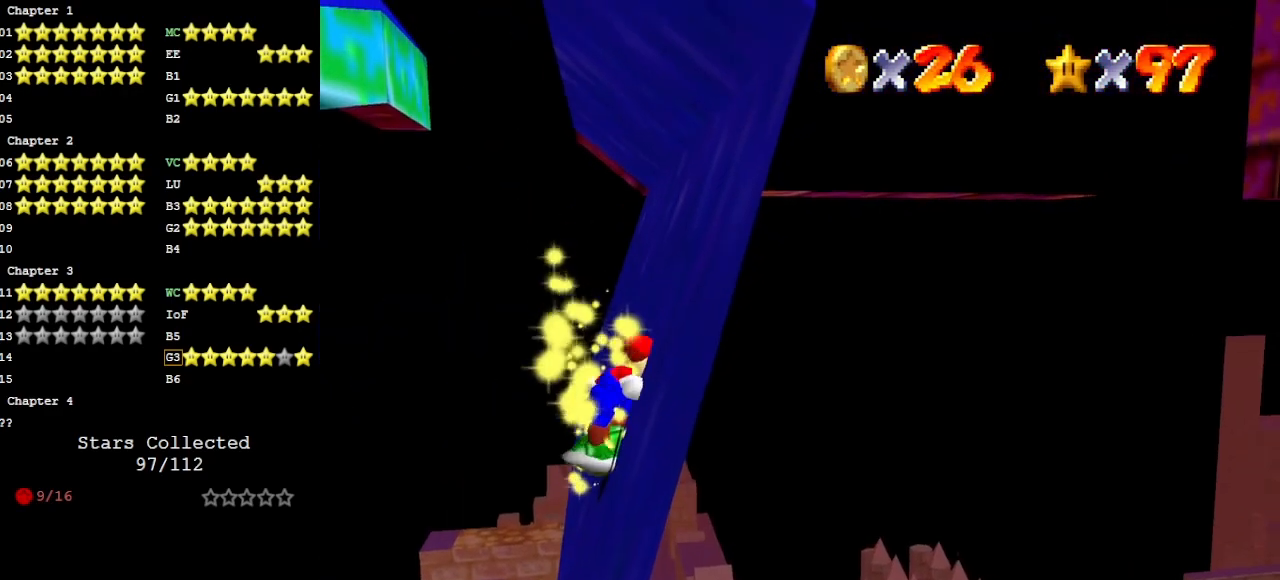
{"buttons": [], "left_stick": "down", "events": [[100, "A", "down"], [100, "left_stick", "center"], [167, "left_stick", "down"], [267, "A", "up"]]}
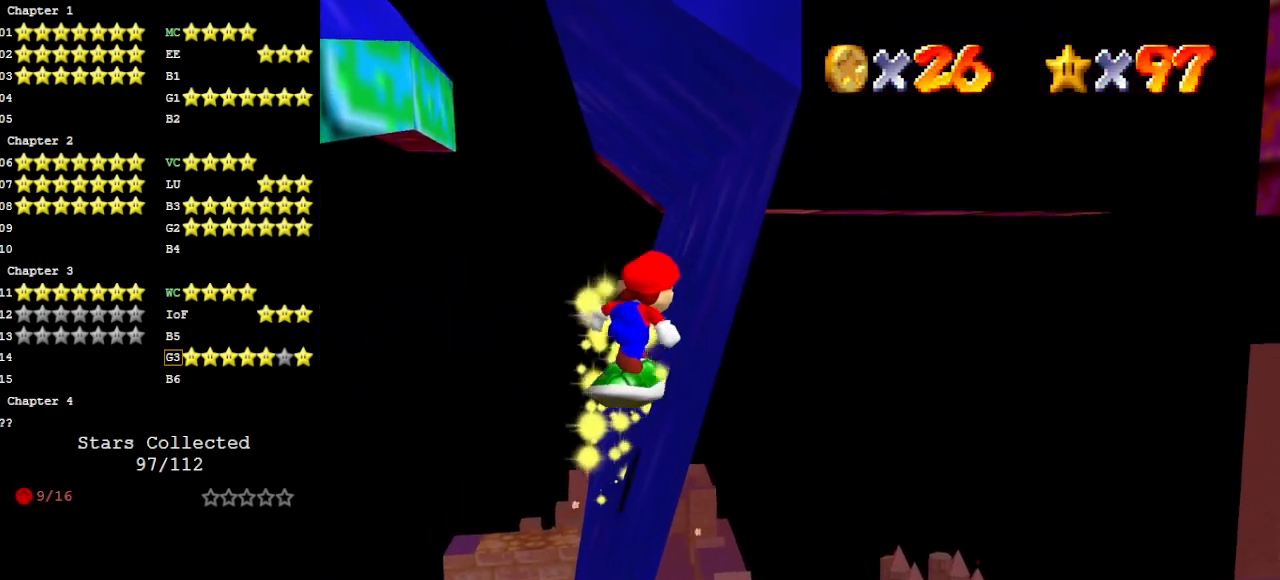
{"buttons": [], "left_stick": "down", "events": [[67, "left_stick", "up"], [333, "A", "down"], [367, "left_stick", "center"], [433, "left_stick", "down"], [467, "A", "up"]]}
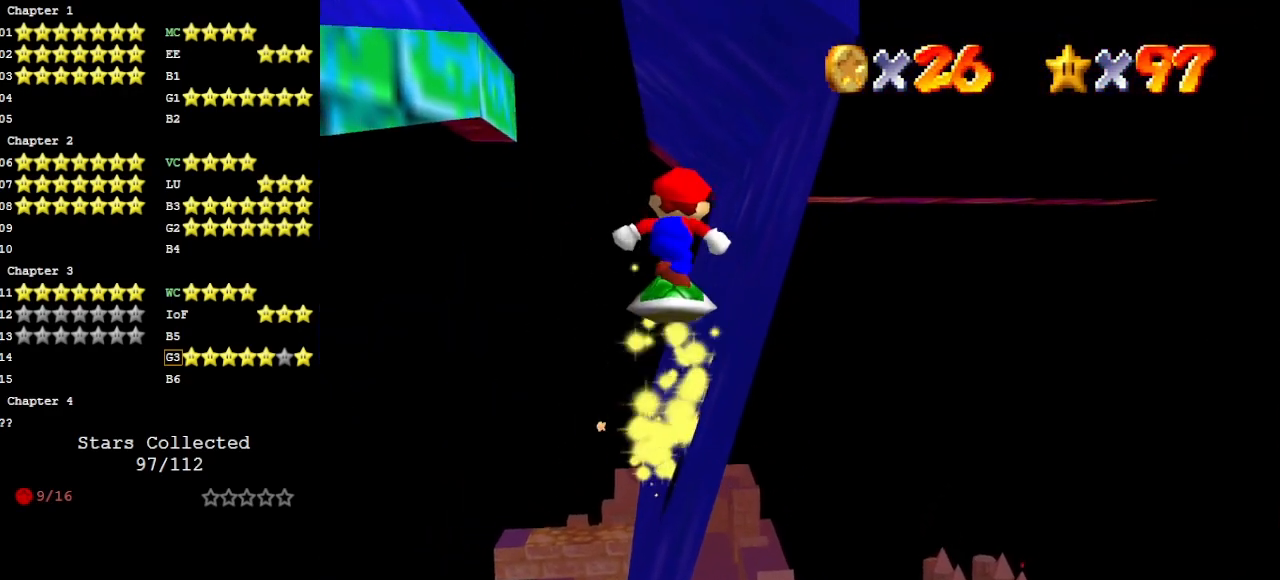
{"buttons": [], "left_stick": "center", "events": [[33, "left_stick", "down-right"], [200, "left_stick", "center"], [467, "A", "down"], [500, "A", "up"]]}
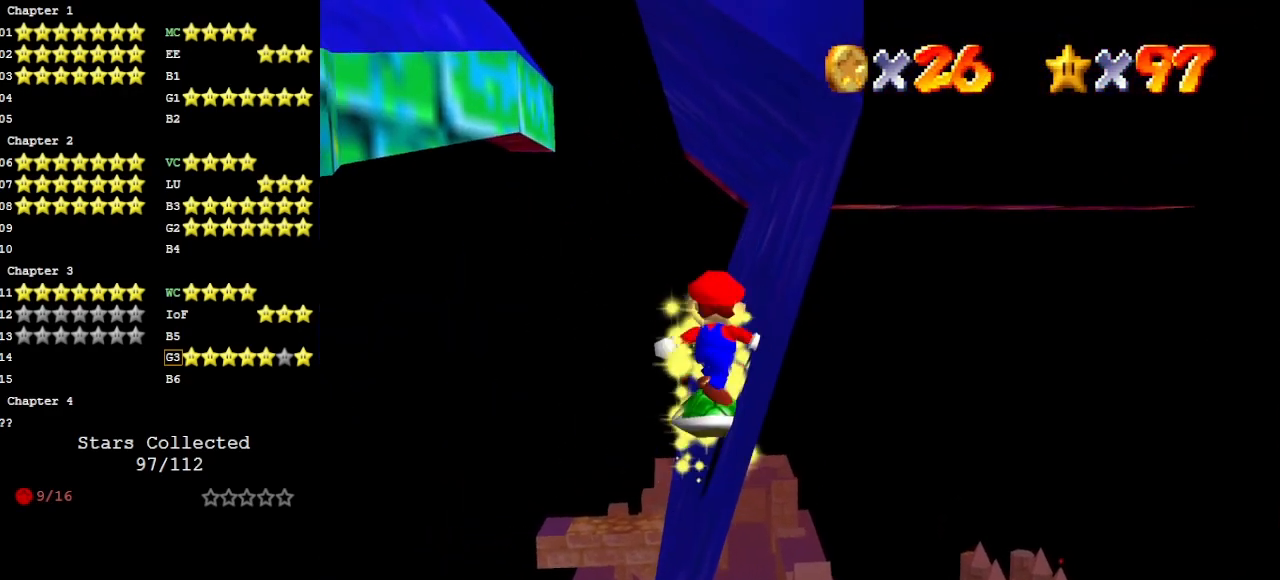
{"buttons": [], "left_stick": "center", "events": [[33, "DPAD_RIGHT", "down"], [133, "DPAD_RIGHT", "up"], [433, "A", "down"], [500, "A", "up"]]}
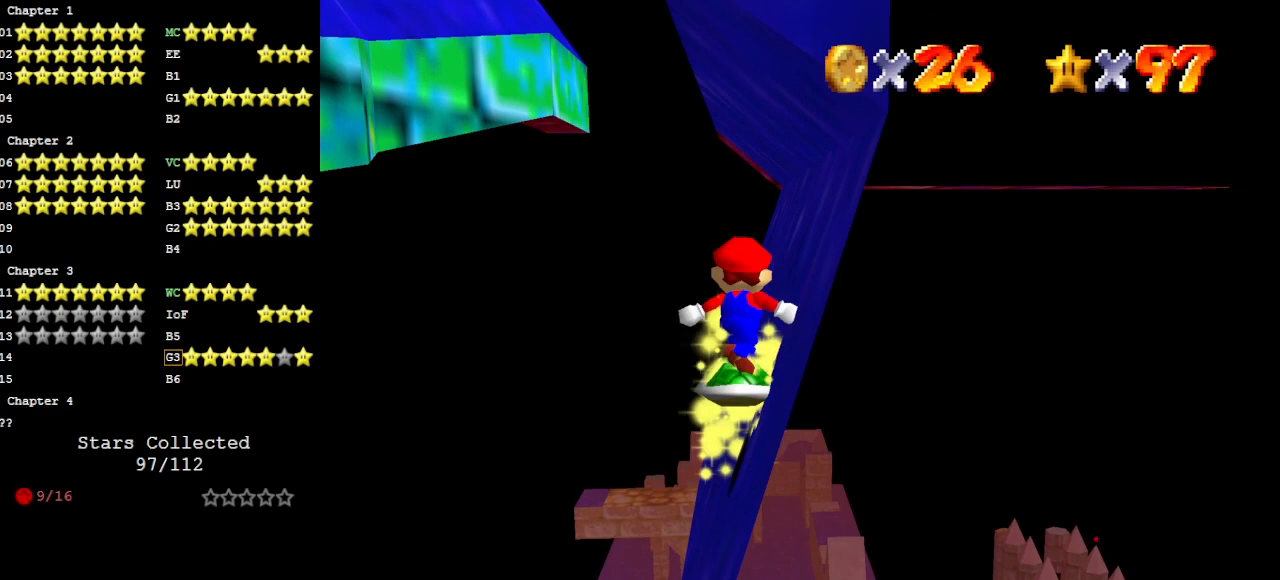
{"buttons": [], "left_stick": "up", "events": [[33, "left_stick", "left"], [133, "left_stick", "center"], [333, "left_stick", "up"]]}
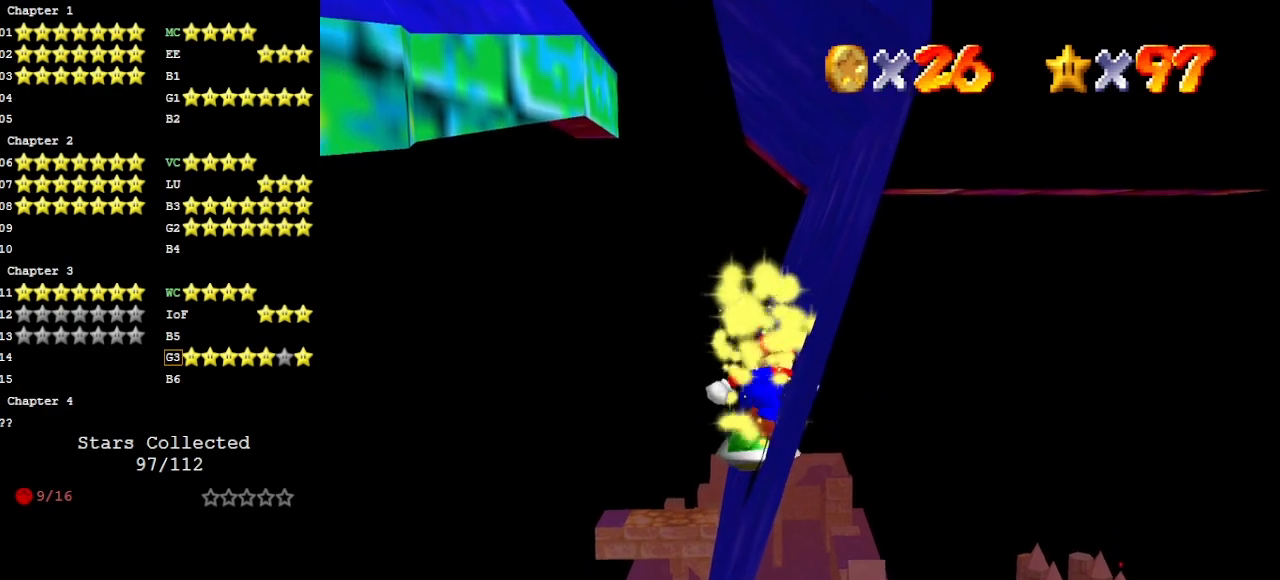
{"buttons": [], "left_stick": "up", "events": []}
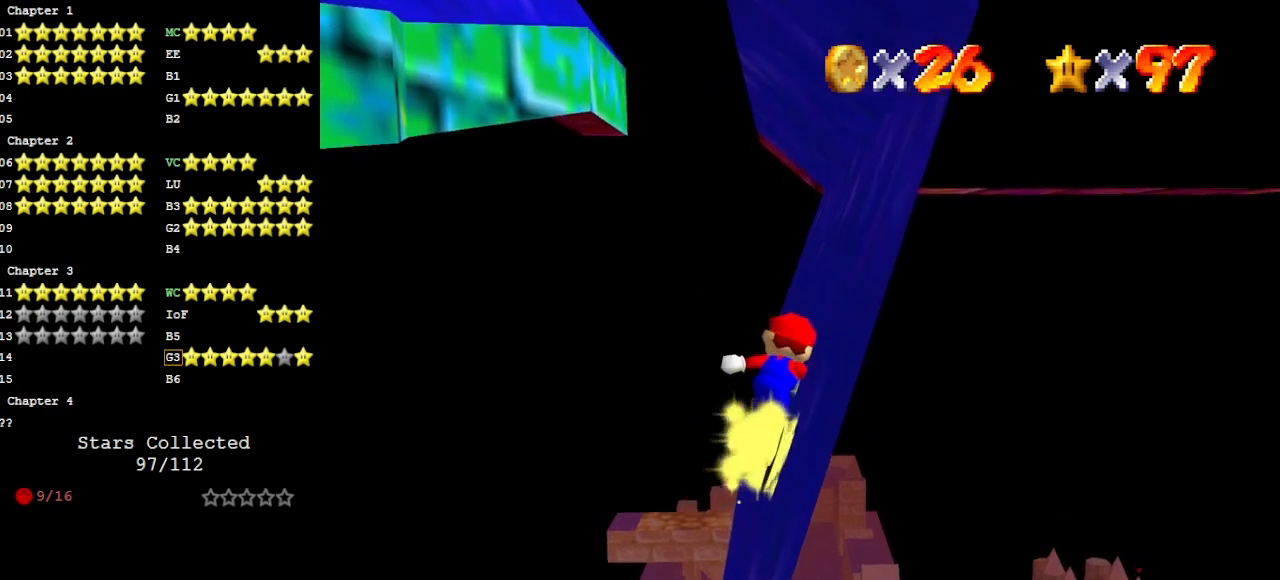
{"buttons": [], "left_stick": "up", "events": []}
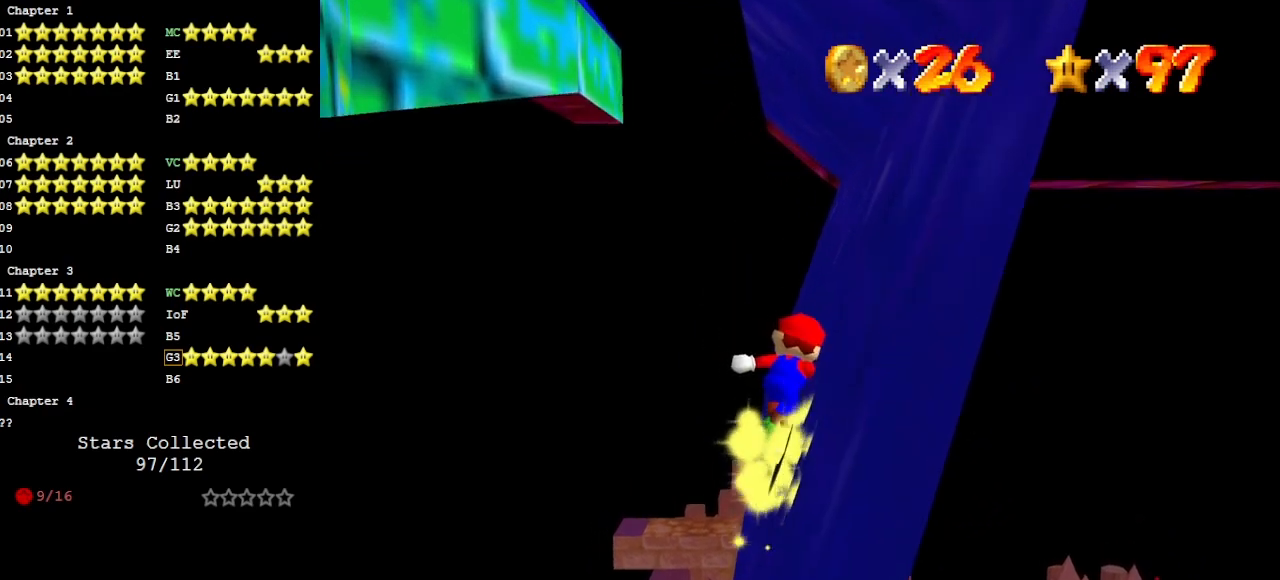
{"buttons": [], "left_stick": "up", "events": []}
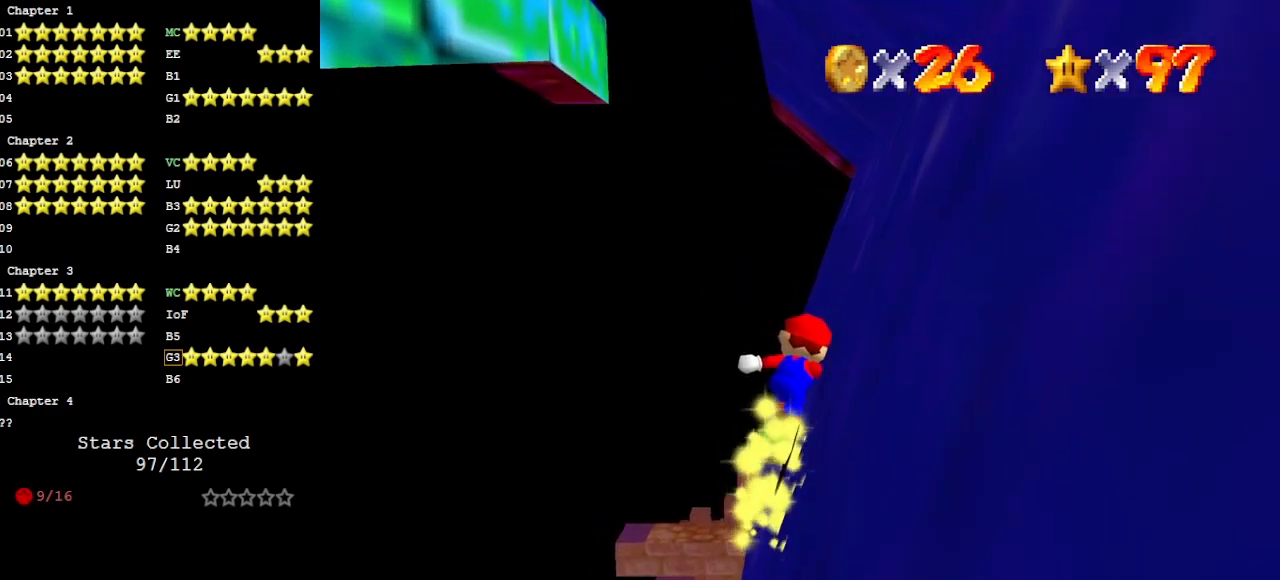
{"buttons": [], "left_stick": "up", "events": []}
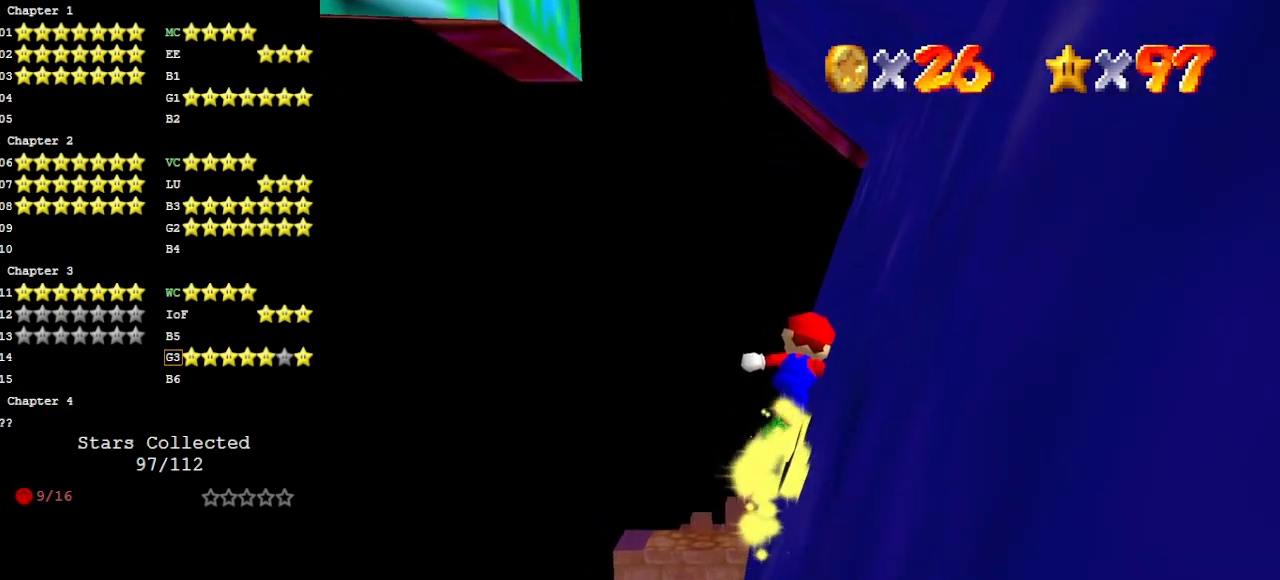
{"buttons": [], "left_stick": "up", "events": []}
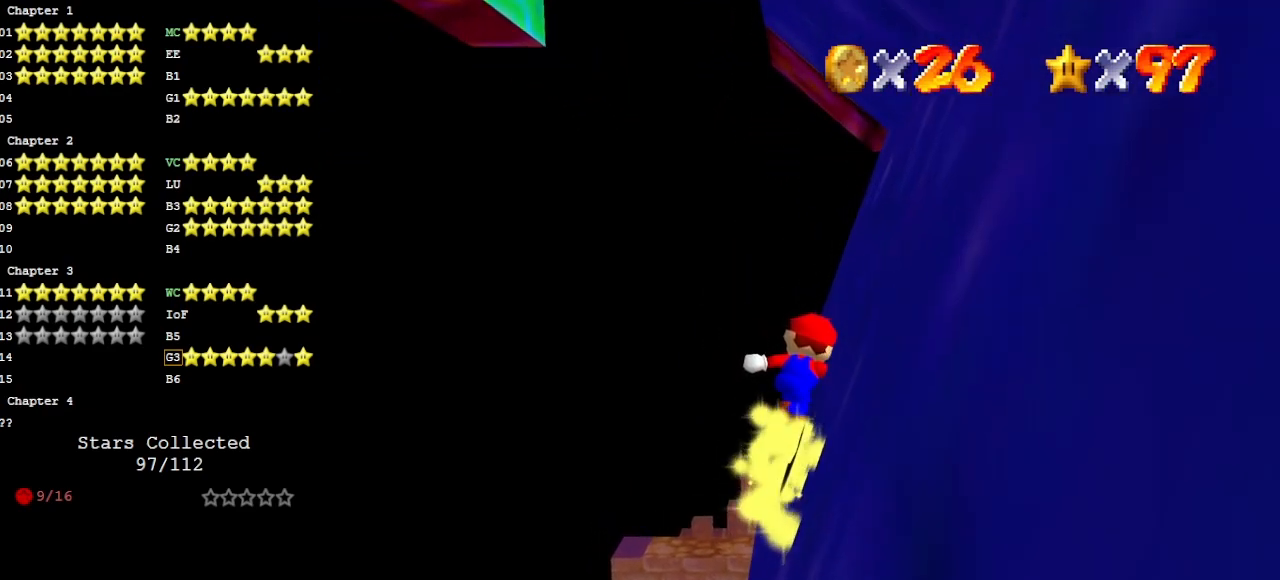
{"buttons": [], "left_stick": "up", "events": []}